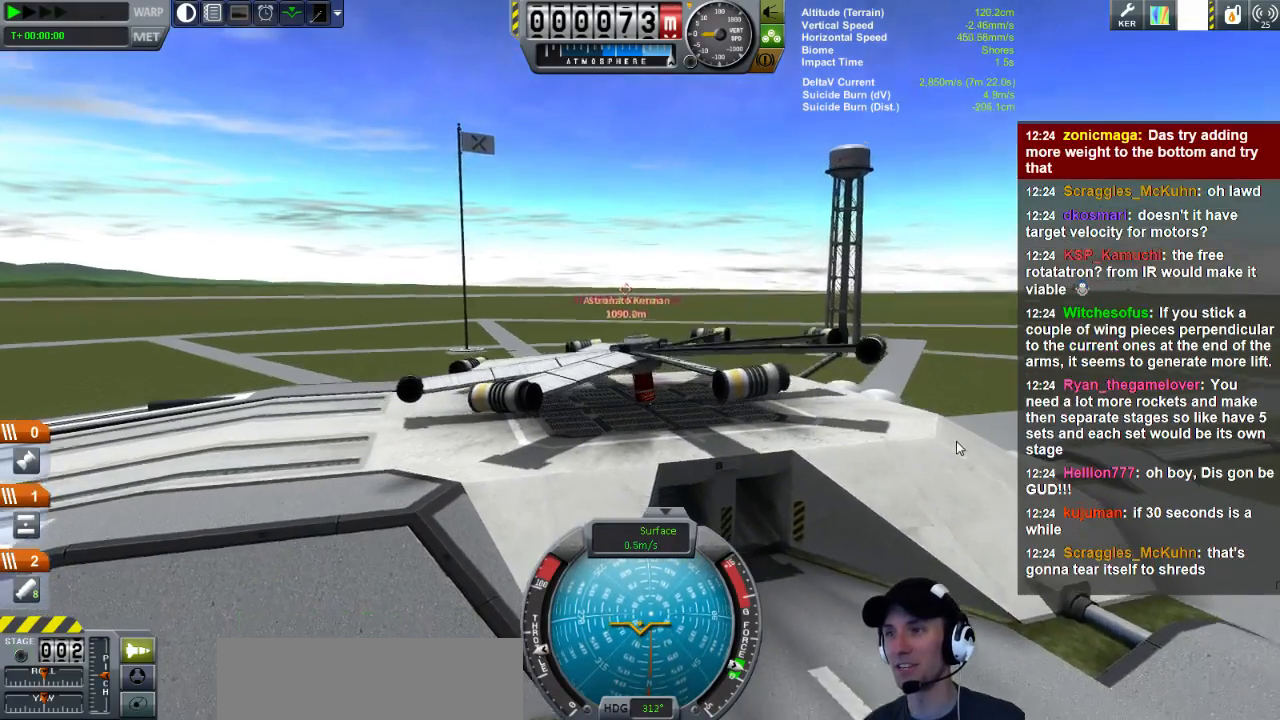
Gameplay with keyboard; each line is a JSON object with the keys held at the frame after it. "events" lists presses ("down") and releases ("up") of "a", "d", "e", "h", "i", "j", "k", "l", "n", "q", "s" and "w" between this image and that frame as [ms after this image, input, new state], when the widget could be followed in between. No other keys are recorded. Mouse input is not recorded.
{"keys": ["d"], "events": [[40, "d", "down"]]}
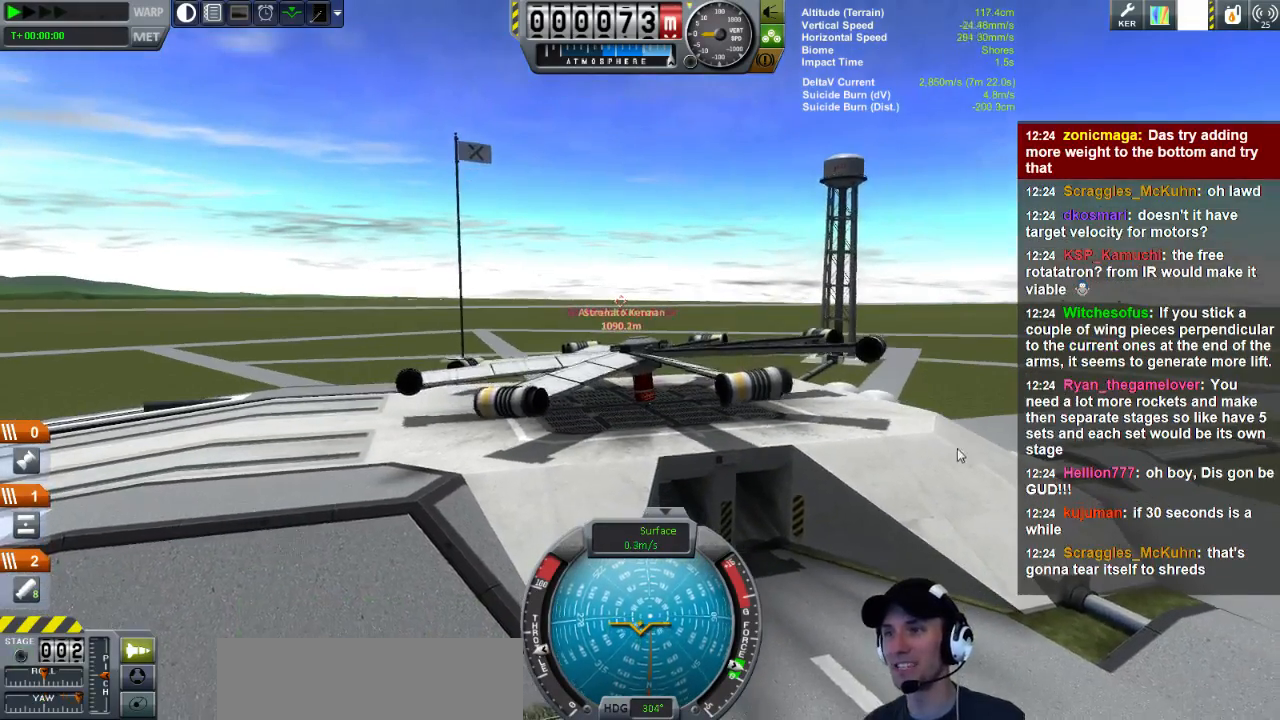
{"keys": ["d"], "events": []}
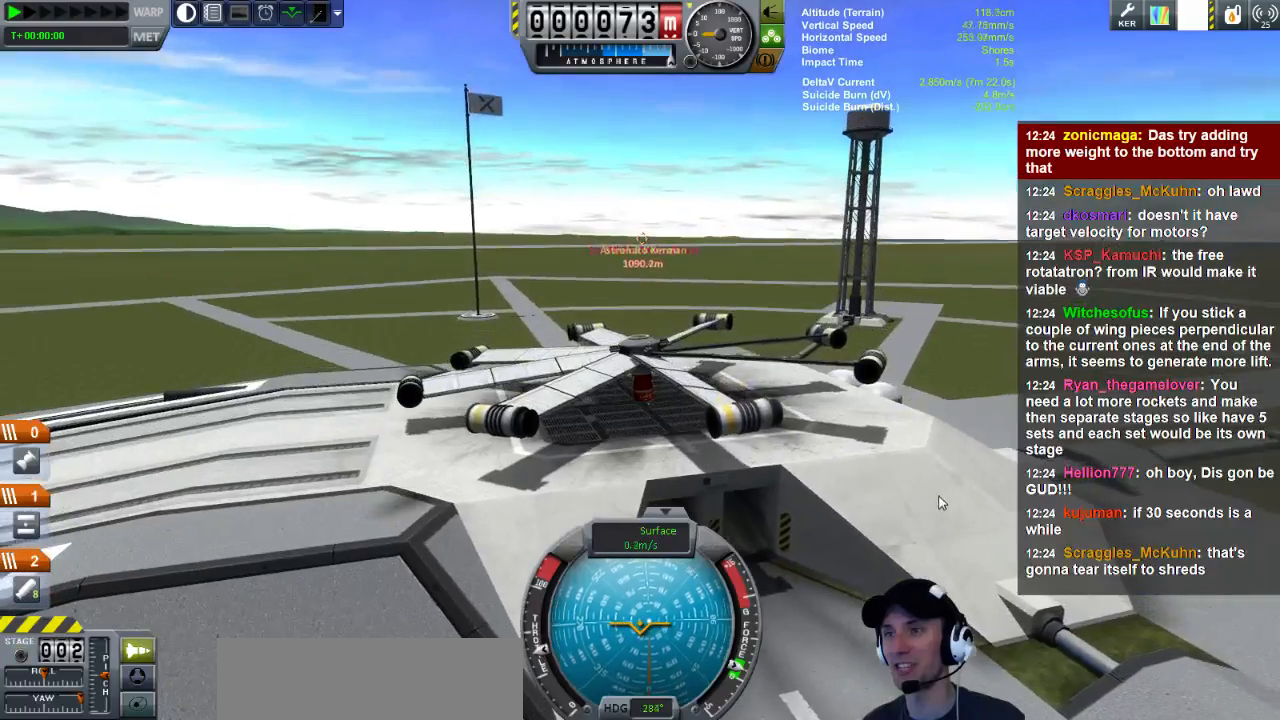
{"keys": [], "events": [[240, "d", "up"]]}
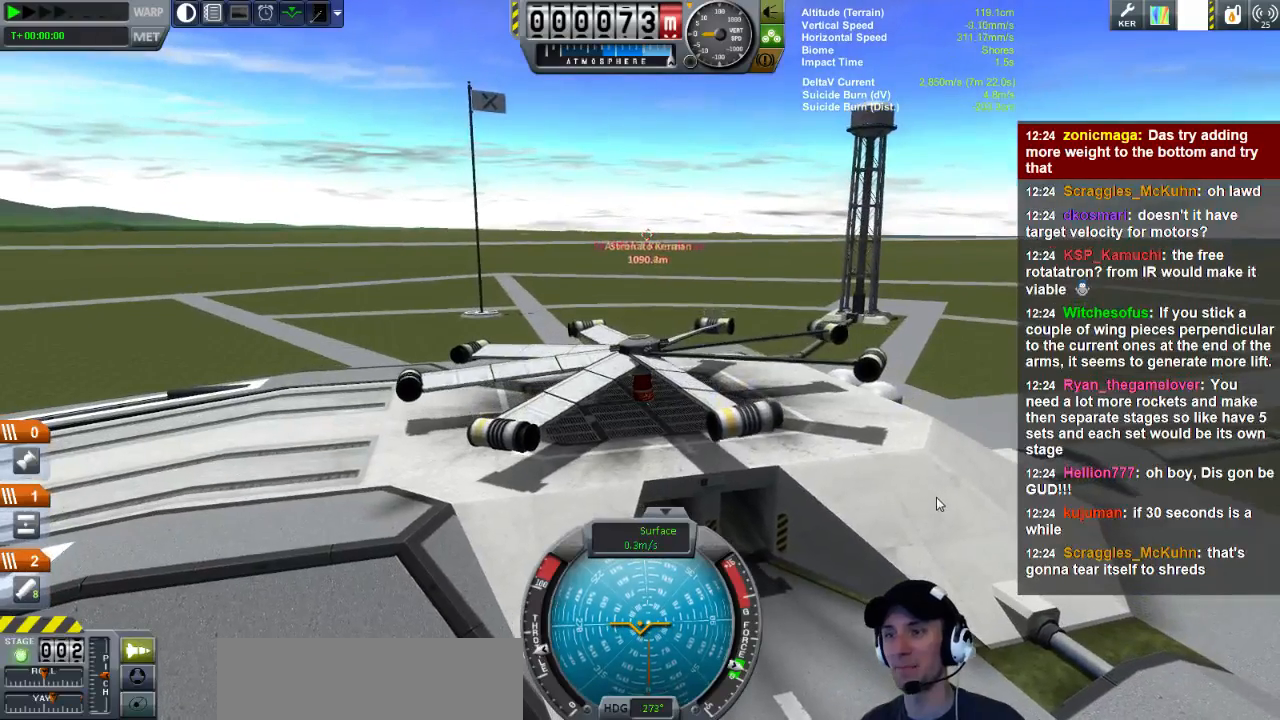
{"keys": [], "events": []}
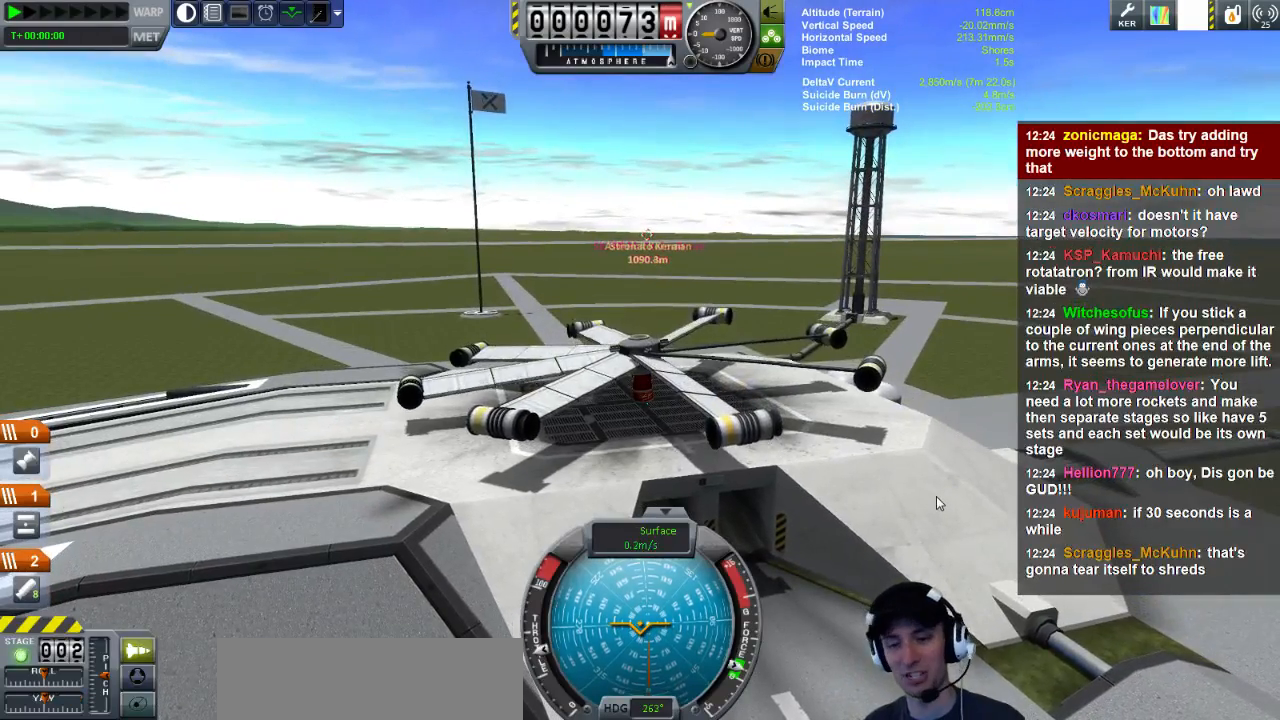
{"keys": [], "events": []}
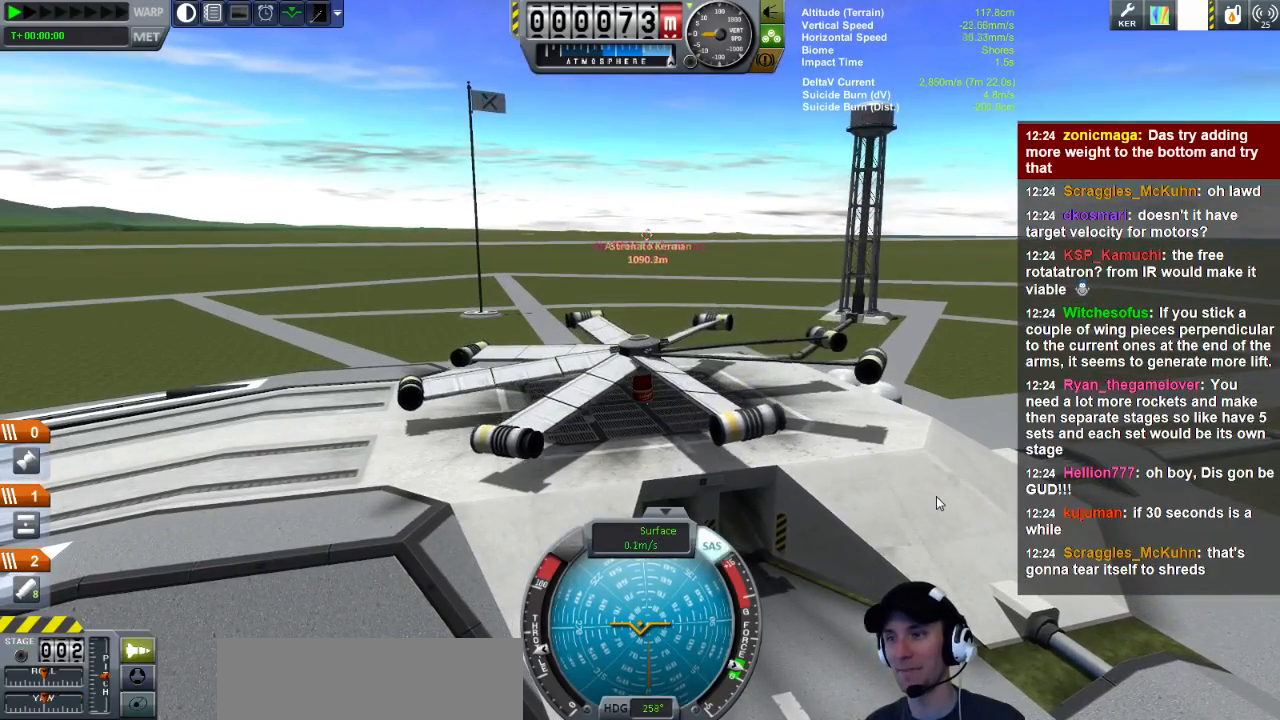
{"keys": ["d", "w"], "events": [[80, "d", "down"], [280, "w", "down"]]}
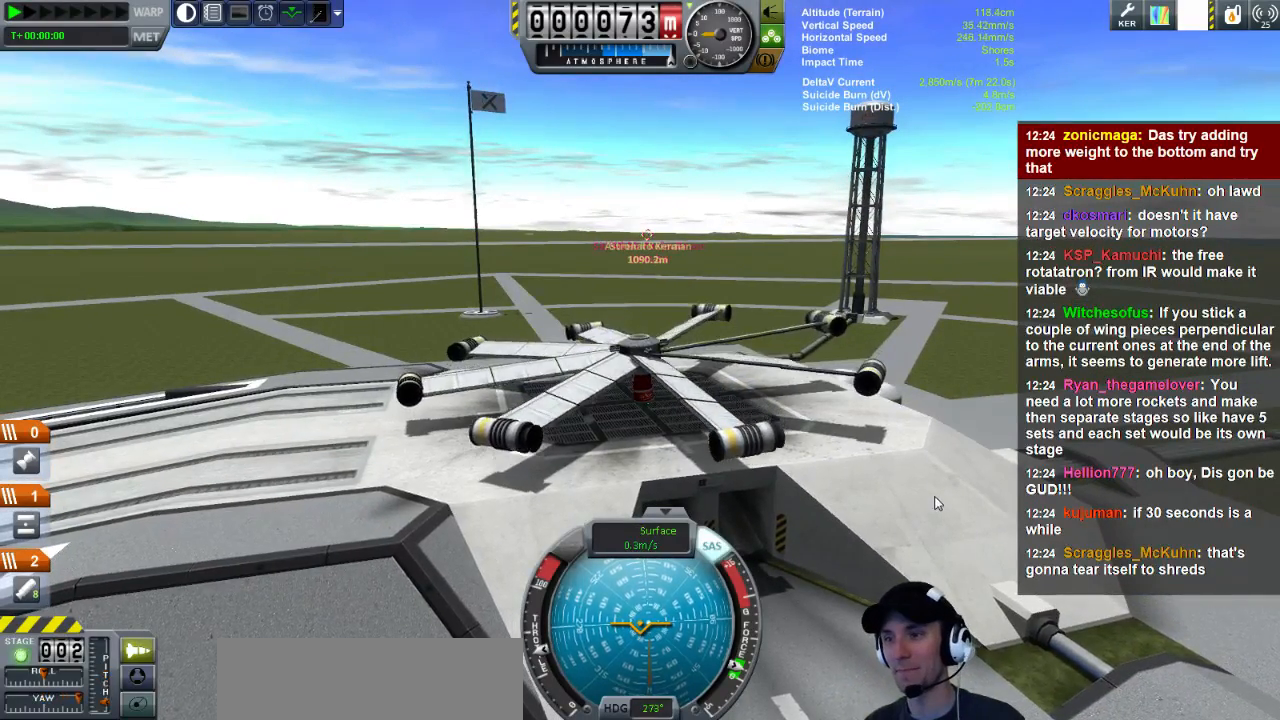
{"keys": ["d"], "events": [[120, "w", "up"]]}
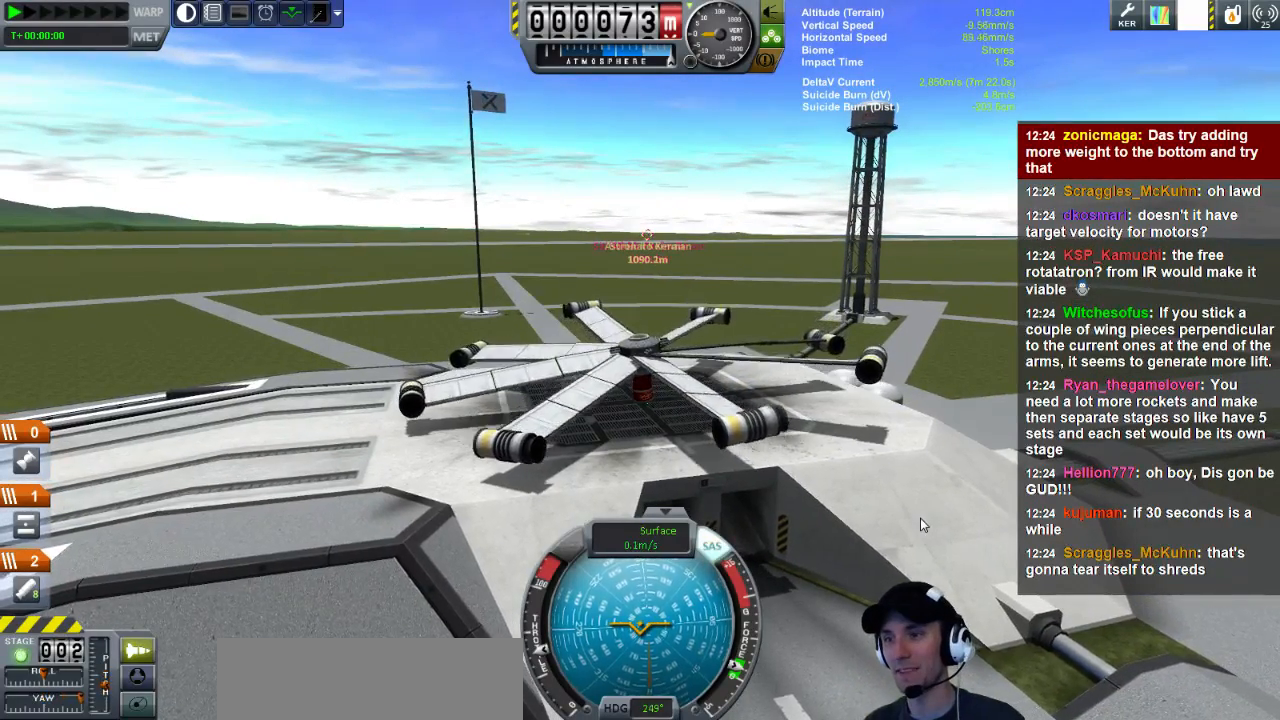
{"keys": ["d"], "events": []}
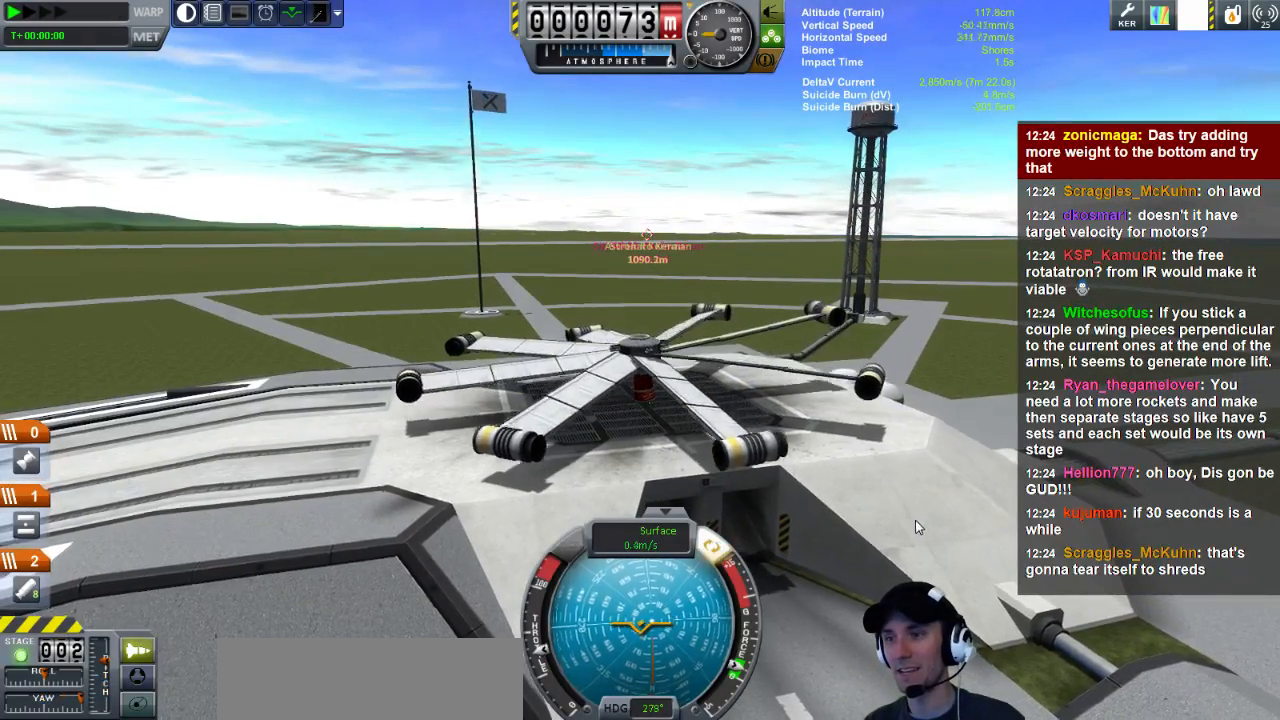
{"keys": [], "events": [[440, "d", "up"]]}